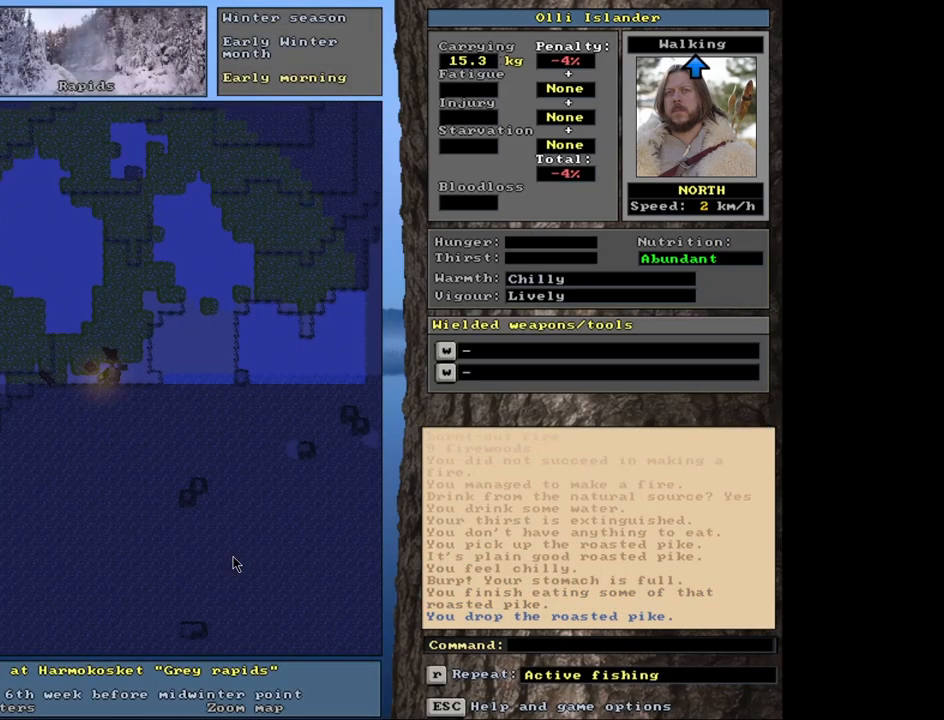
Gameplay with keyboard and mouse; each line is a JSON object with the keys and mouse buttons held at the frame after it. "events" lists presses ("down") and releases ("up") of ".", "/", "0", "1", "2", "3", "4", "5", "6", "7", "8", "9", "a", "alt_l", "alt_r", "b", "backslash", "backspace", "c", "caps_lock", "comma", "ctrl_l", "ctrl_r", "d", "down", "e", "equals", "escape", "f", "f1", "f10", "f11", "f12", "f2", "f3", "f4", "f5", "f6", "f7", "f8", "f9", "g", "h", "i", "j", "k", "l", "lbracket", "left", "m", "minus", "n", "num0", "num1", "num2", "num3", "num4", "num5", "num6", "num7", "num8", "num9", "o", "p", "q", "quote", "r", "rbracket", "return", "right", "s", "semicolon", "shift_l", "shift_r", "space", "super", "t", "tab", "tilde", "u", "up", "v", "w", "x", "y", "z", "mouse_left", "mouse_wheel", "mouse_right", "mouse_mb4" and "mouse_mb5" between this image and that frame as [ms after this image, input, new state], when the widget could be followed in between. "mouse_left", "mouse_wheel", "mouse_right", "mouse_mb4", "mouse_mb5" = the "left", "wheel", "right", "mb4", "mb5" buttons of the "mouse" list. No other keys are recorded. "wheel" means that the mouse wheel is clicked or scrolled. Mouse movement is not recorded. Not read: other_keys.
{"keys": ["ctrl_l", "e"], "mouse": [], "events": []}
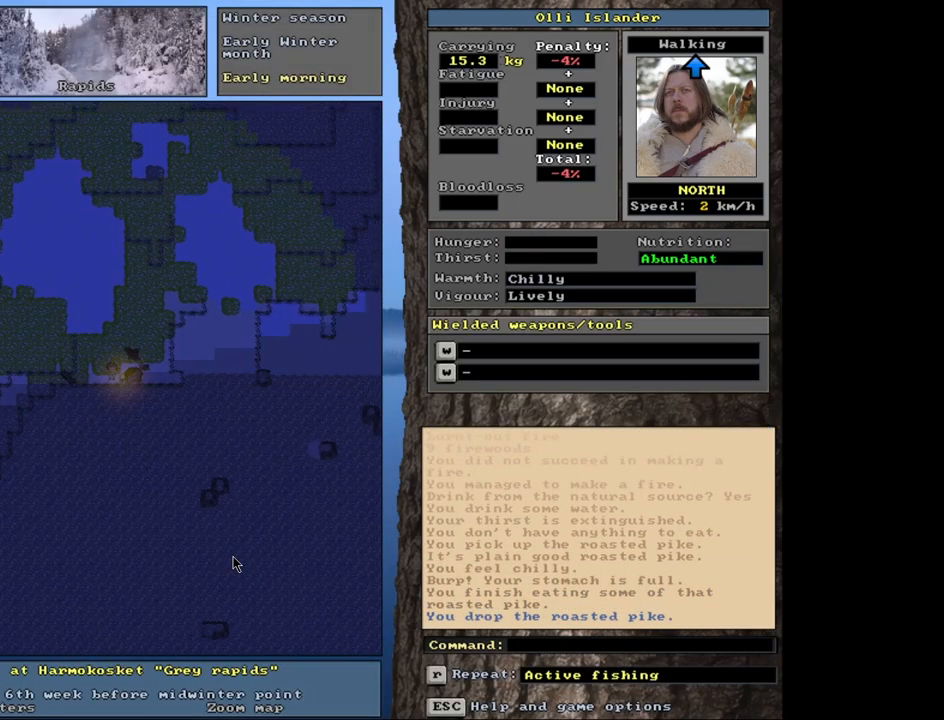
{"keys": ["e"], "mouse": [], "events": [[167, "ctrl_l", "up"]]}
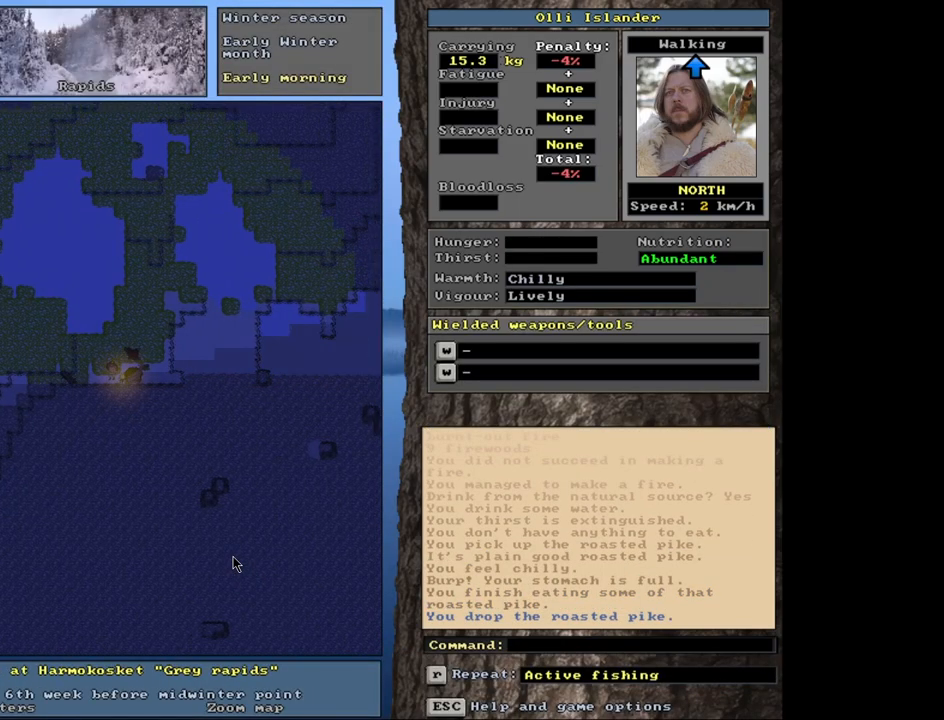
{"keys": ["alt_l", "e"], "mouse": [], "events": [[150, "alt_l", "down"]]}
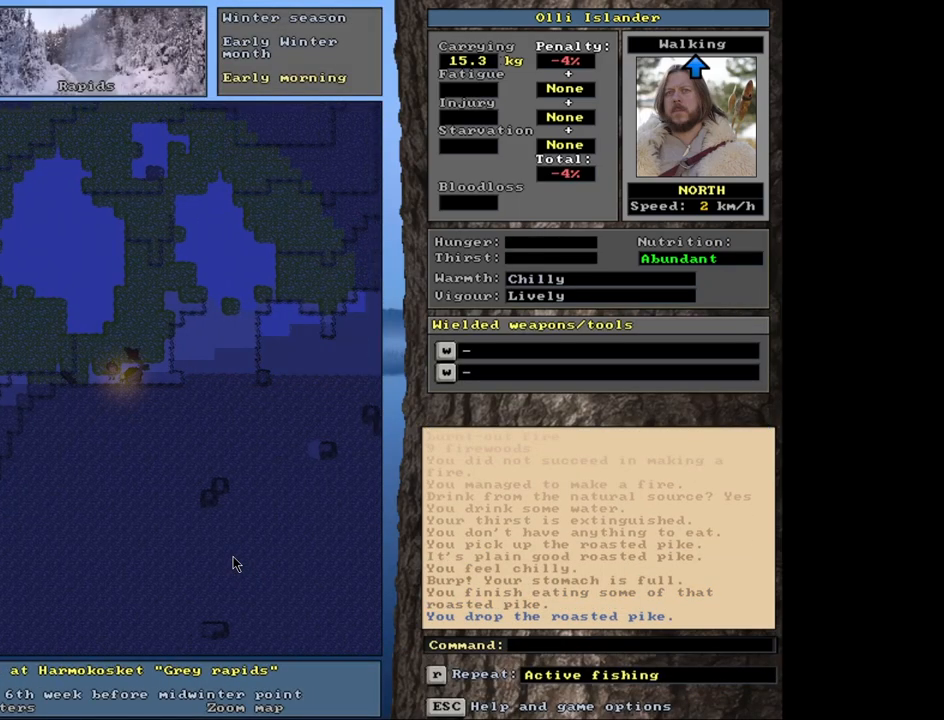
{"keys": ["alt_l", "e"], "mouse": [], "events": [[267, "f", "down"], [417, "f", "up"]]}
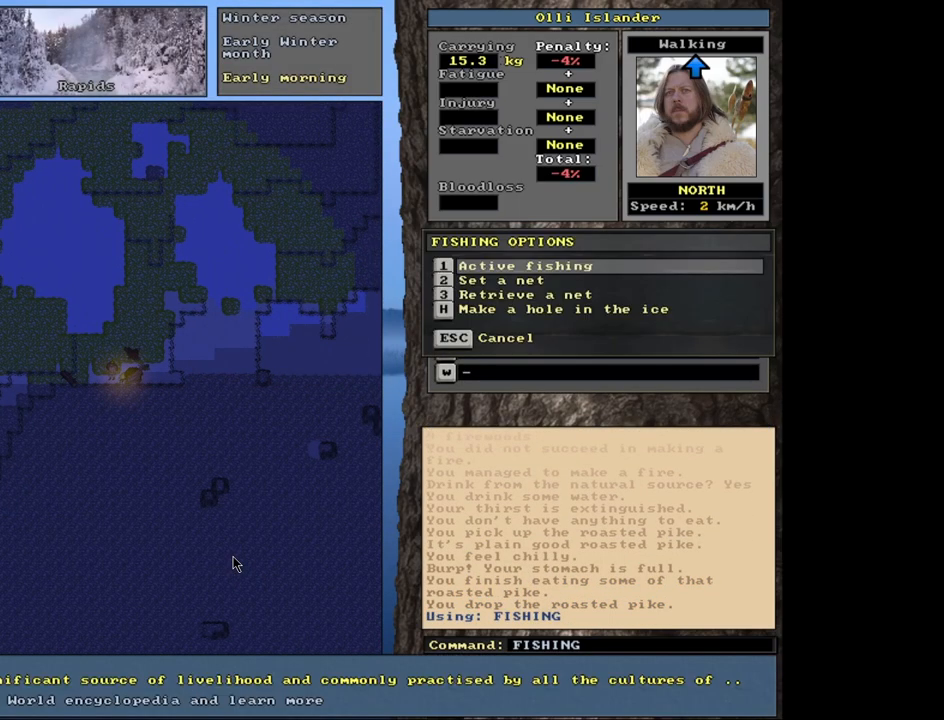
{"keys": ["e"], "mouse": [], "events": [[150, "alt_l", "up"]]}
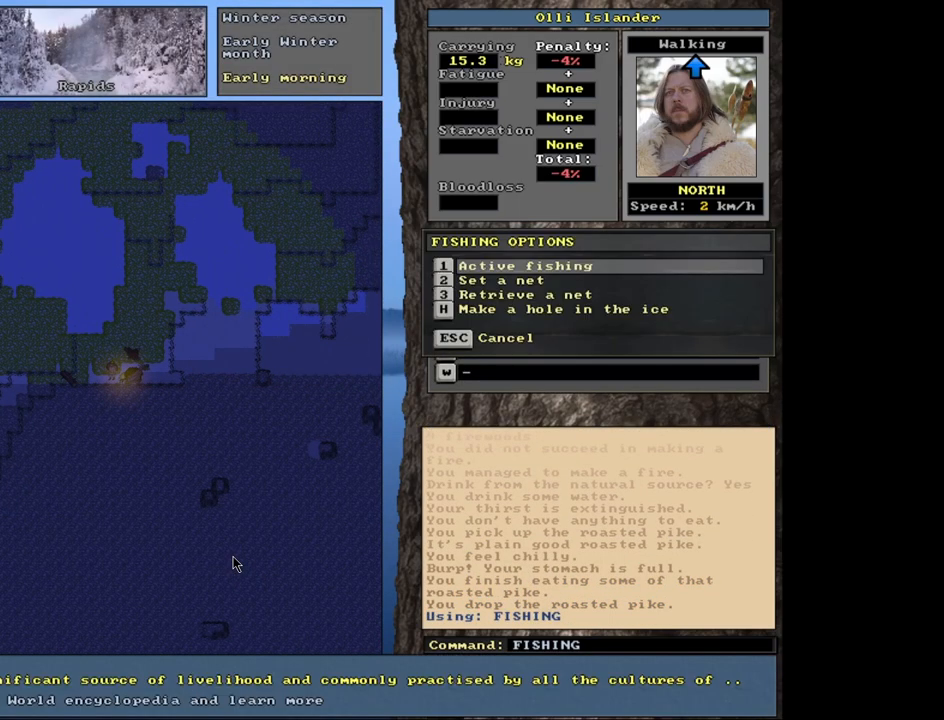
{"keys": ["e"], "mouse": [], "events": []}
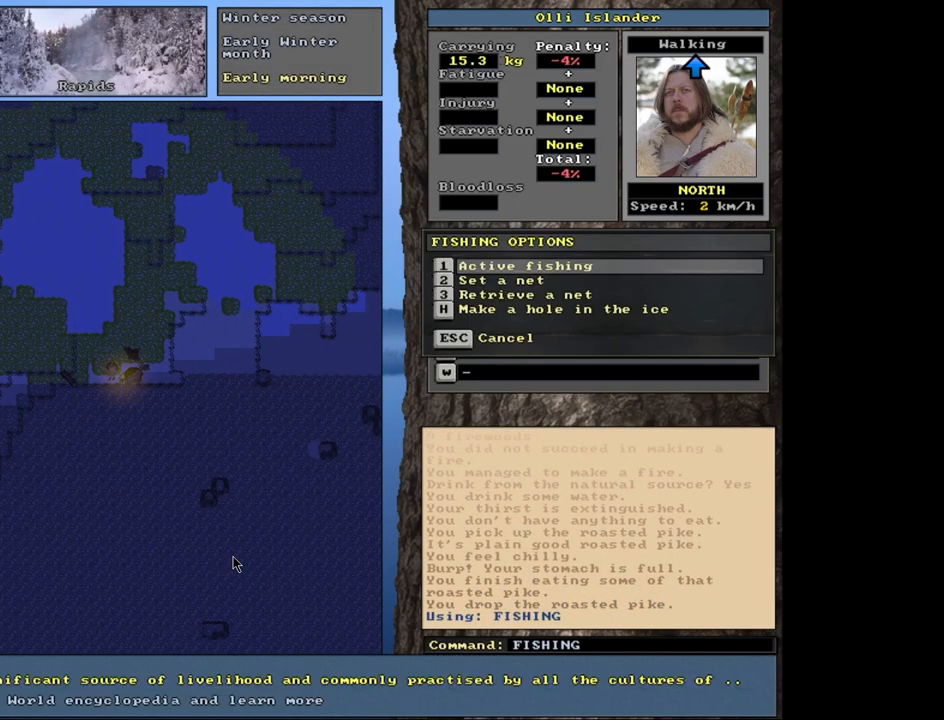
{"keys": ["e"], "mouse": [], "events": []}
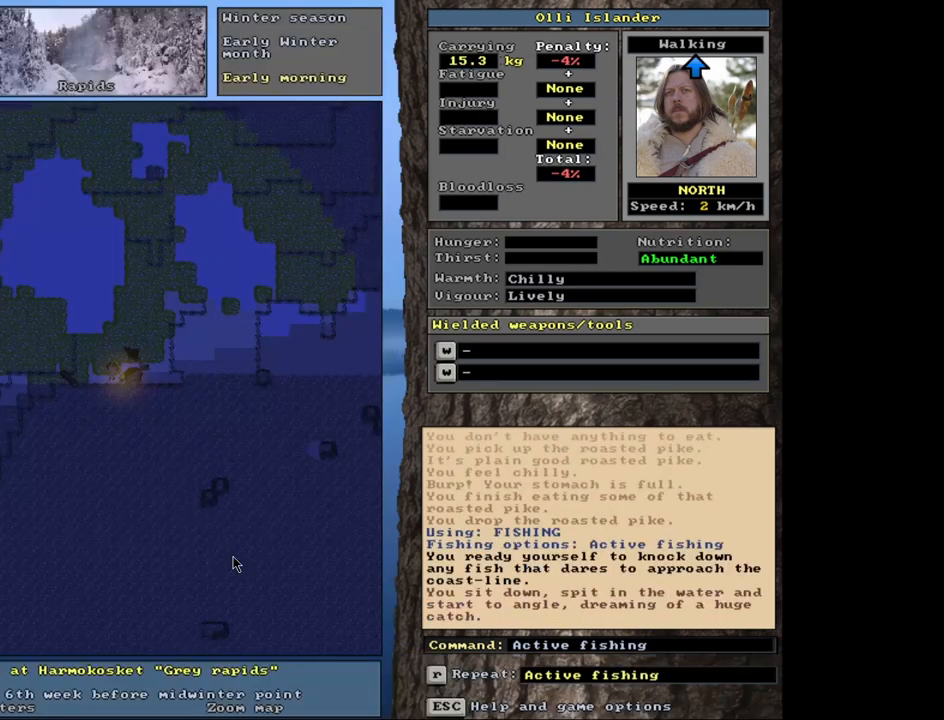
{"keys": ["e"], "mouse": [], "events": []}
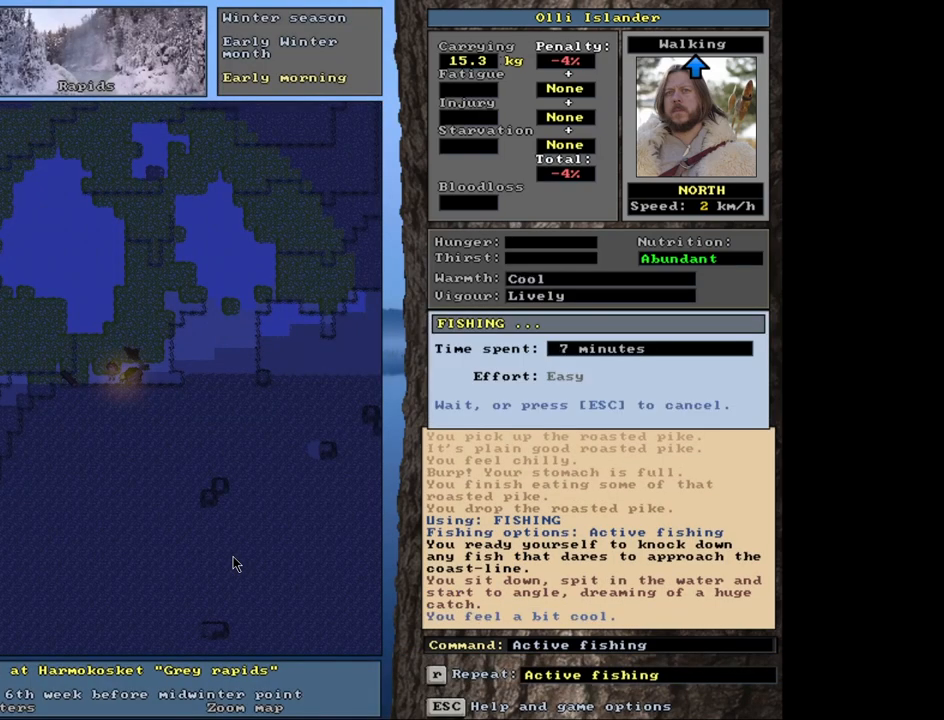
{"keys": ["e"], "mouse": [], "events": []}
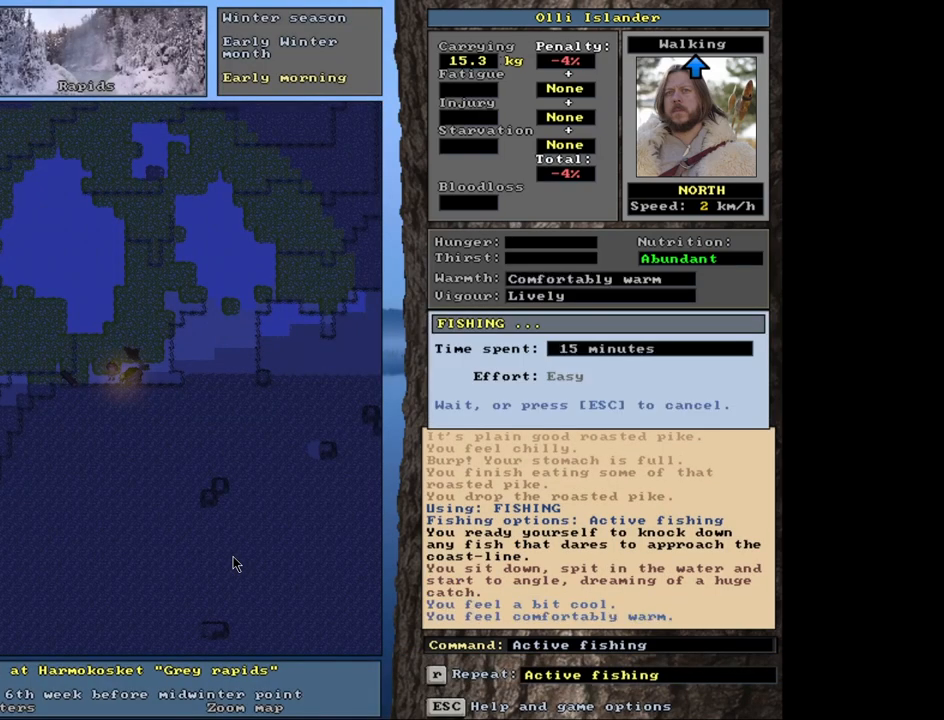
{"keys": ["e"], "mouse": [], "events": []}
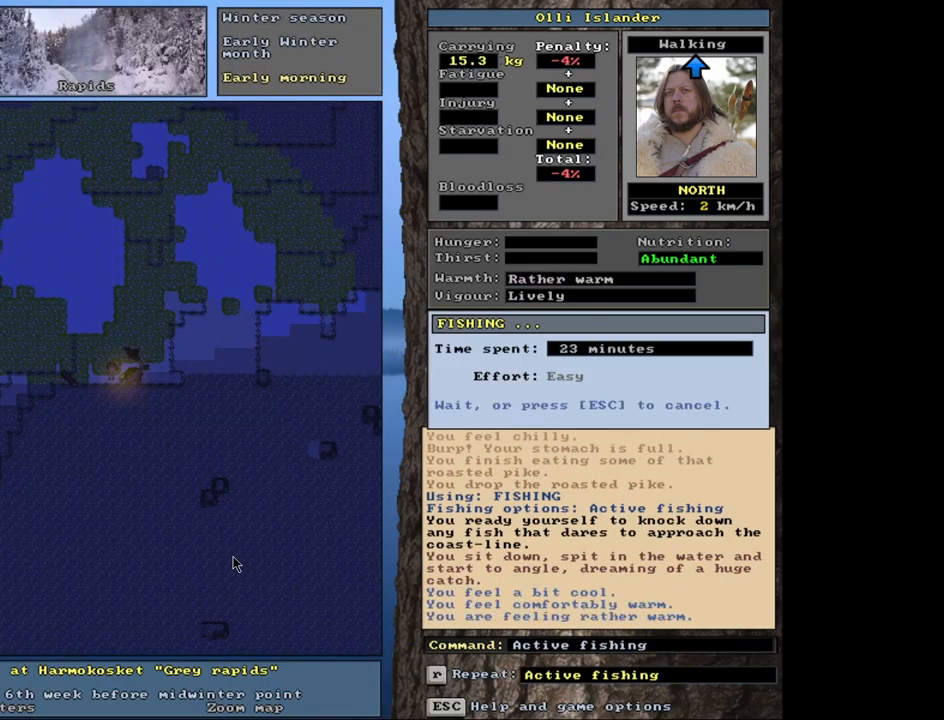
{"keys": ["e"], "mouse": [], "events": []}
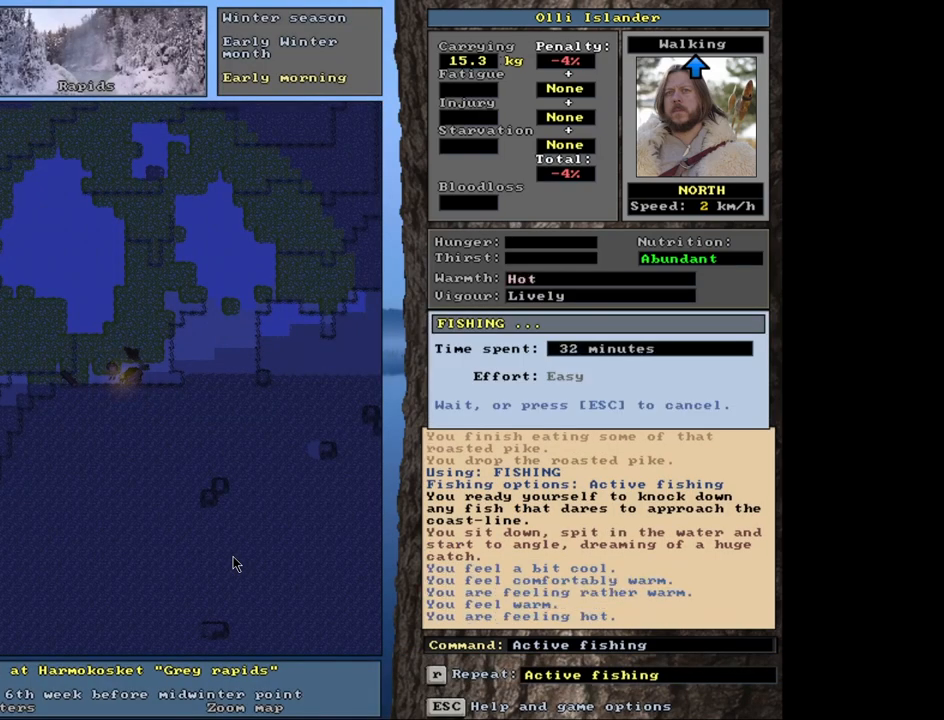
{"keys": ["e"], "mouse": [], "events": []}
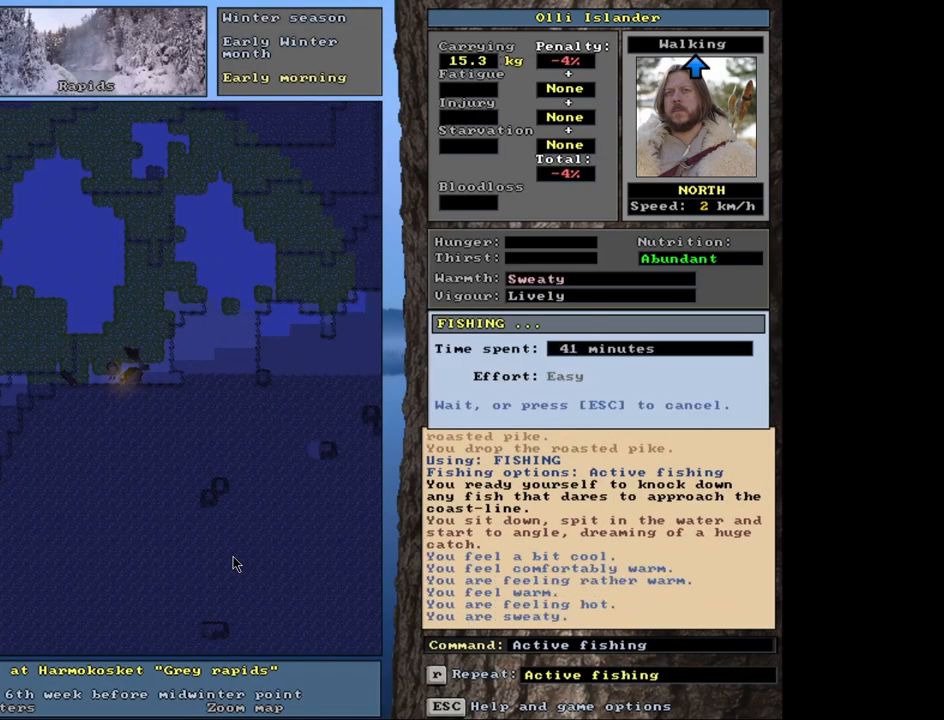
{"keys": ["e"], "mouse": [], "events": []}
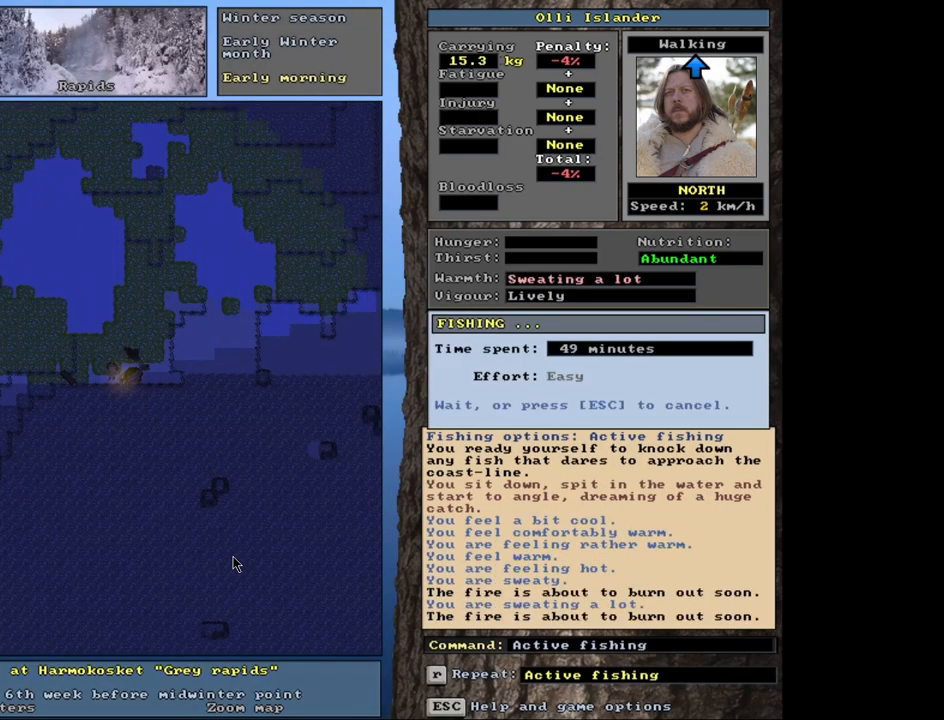
{"keys": ["e"], "mouse": [], "events": []}
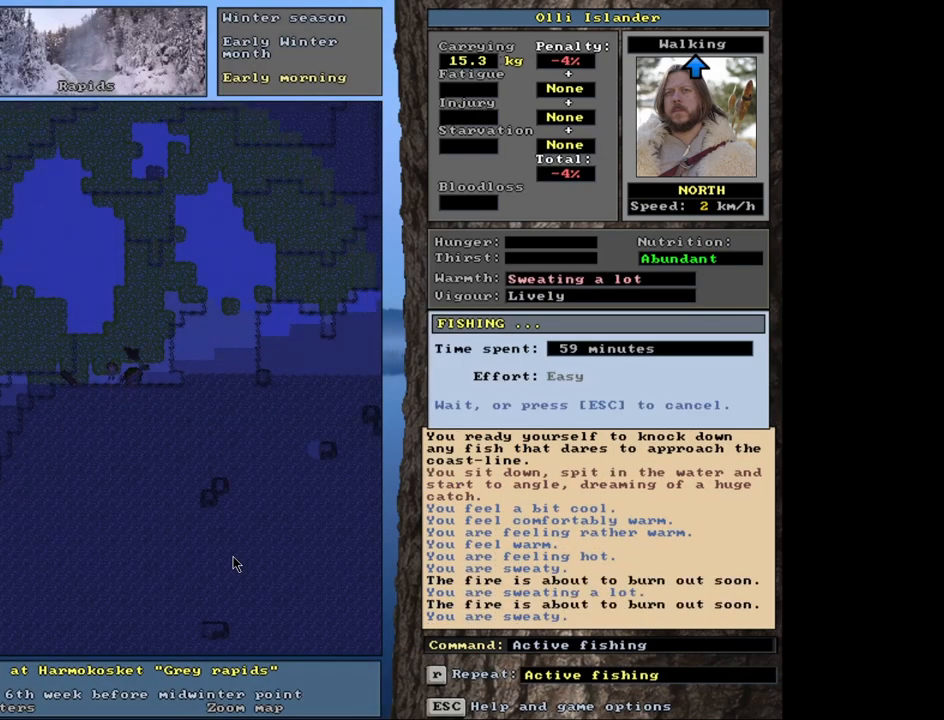
{"keys": ["e"], "mouse": [], "events": []}
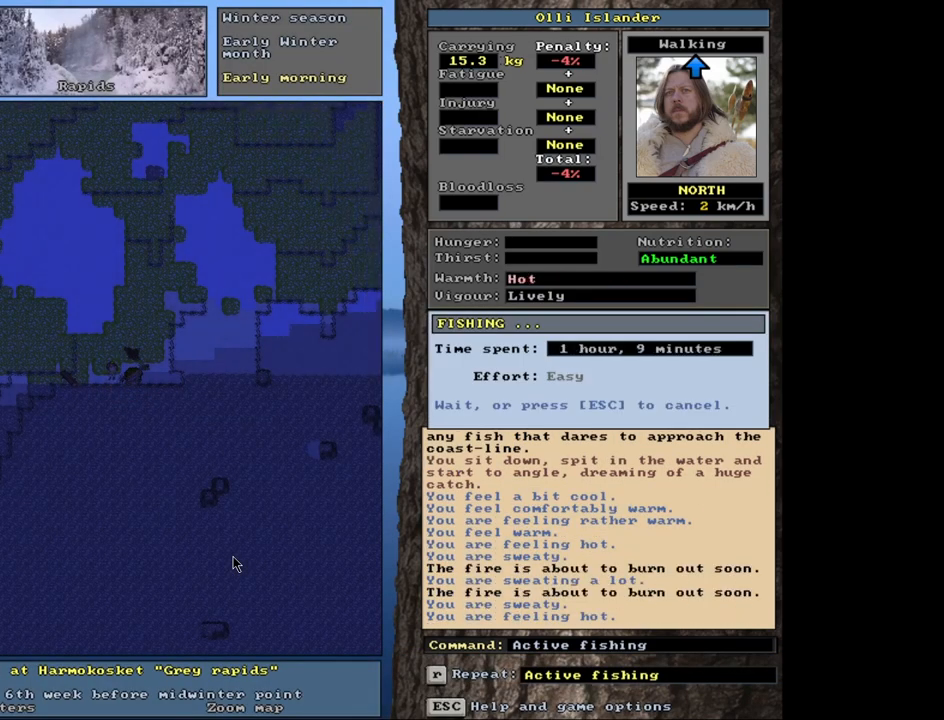
{"keys": ["e"], "mouse": [], "events": []}
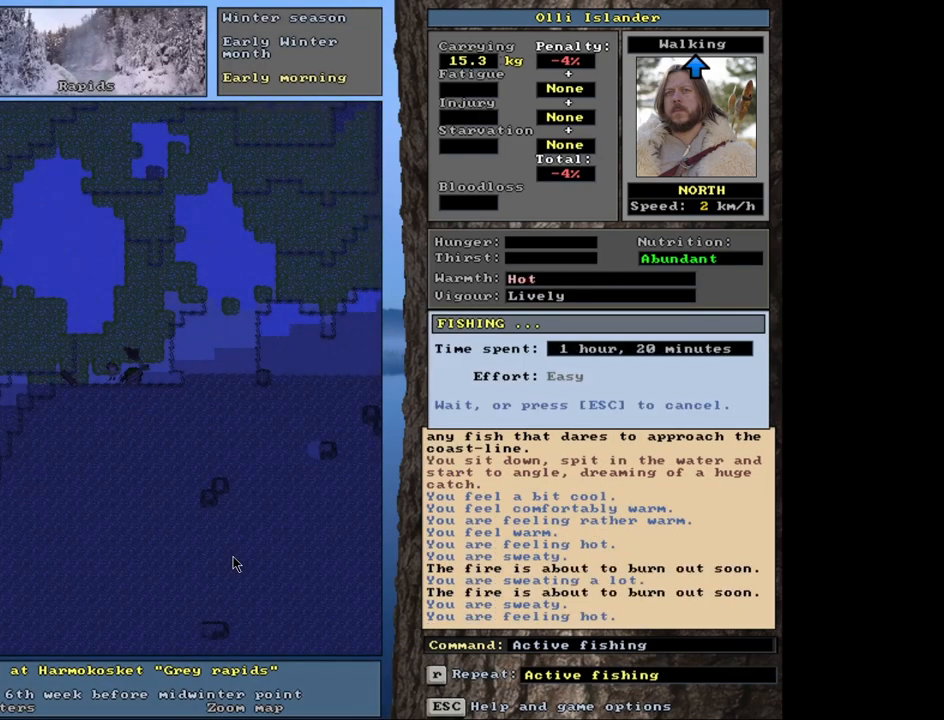
{"keys": ["e"], "mouse": [], "events": []}
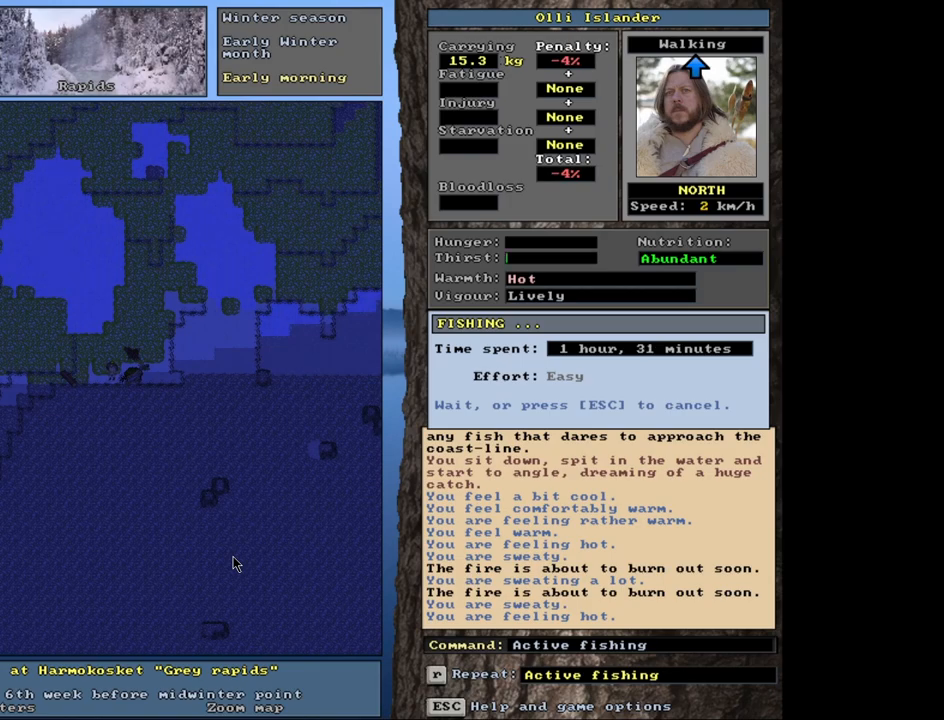
{"keys": ["e"], "mouse": [], "events": []}
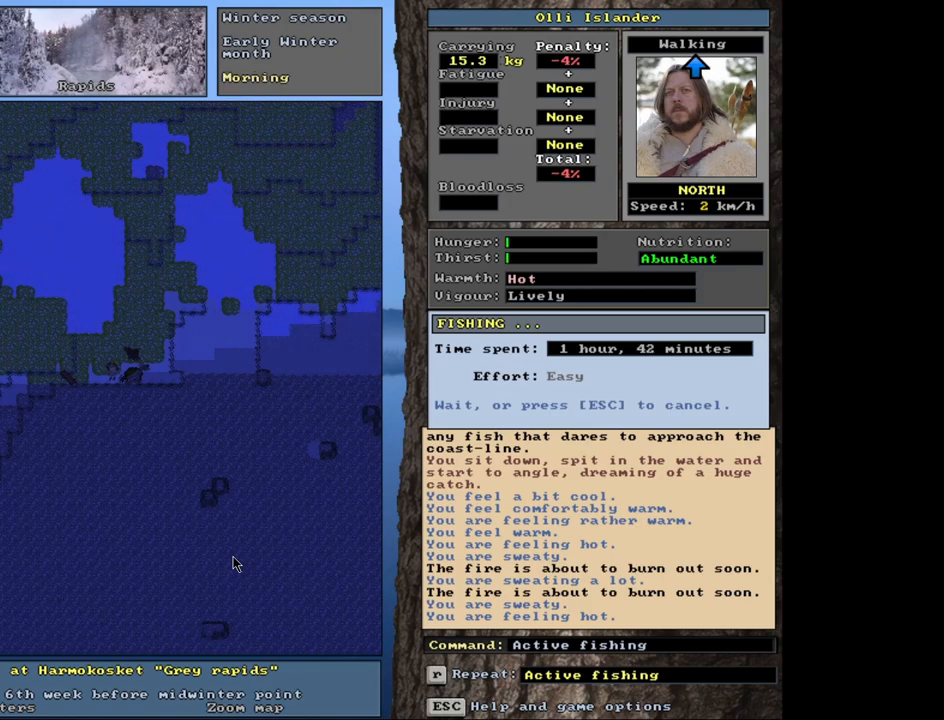
{"keys": ["e"], "mouse": [], "events": []}
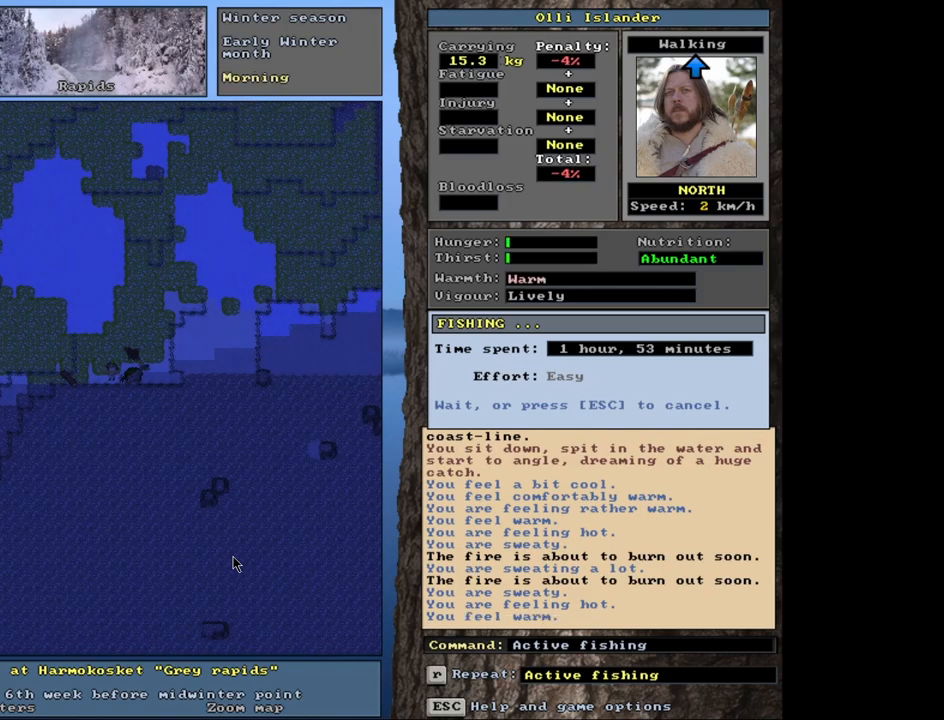
{"keys": ["e"], "mouse": [], "events": []}
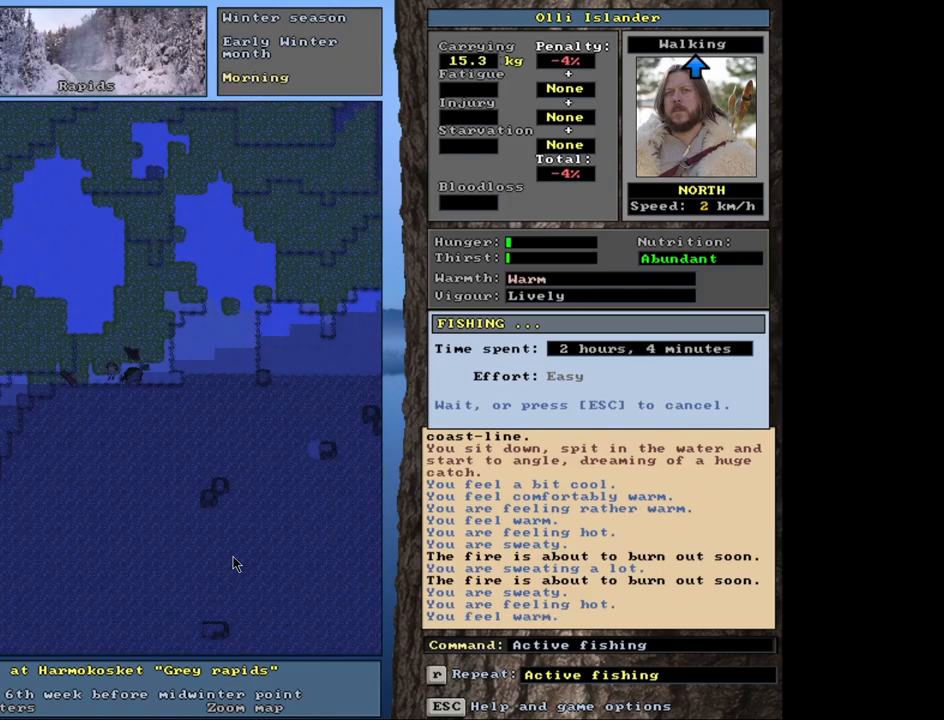
{"keys": ["e"], "mouse": [], "events": []}
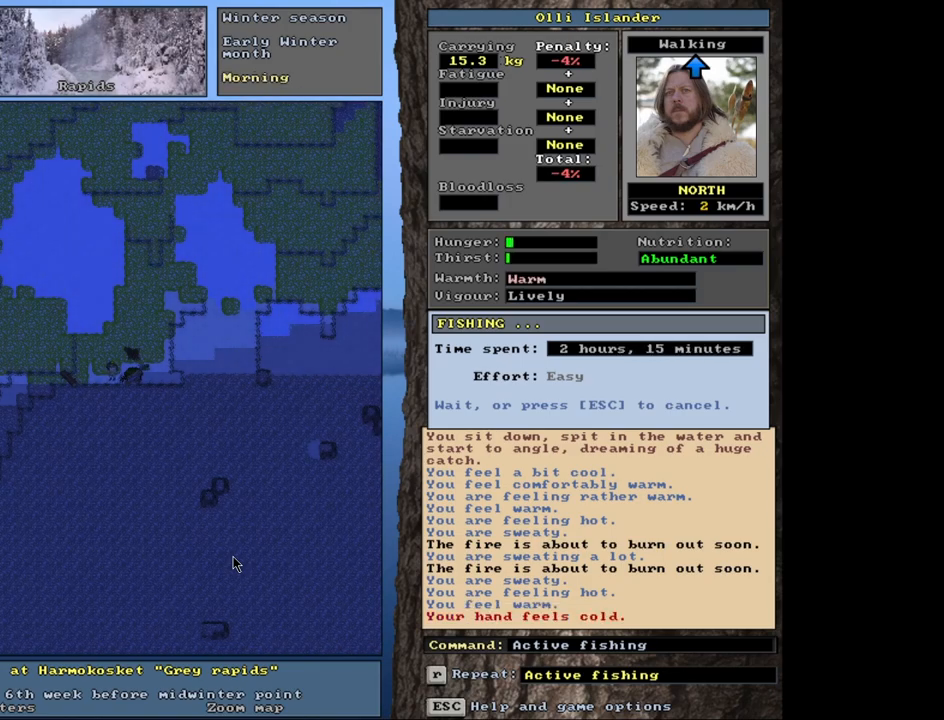
{"keys": ["e"], "mouse": [], "events": []}
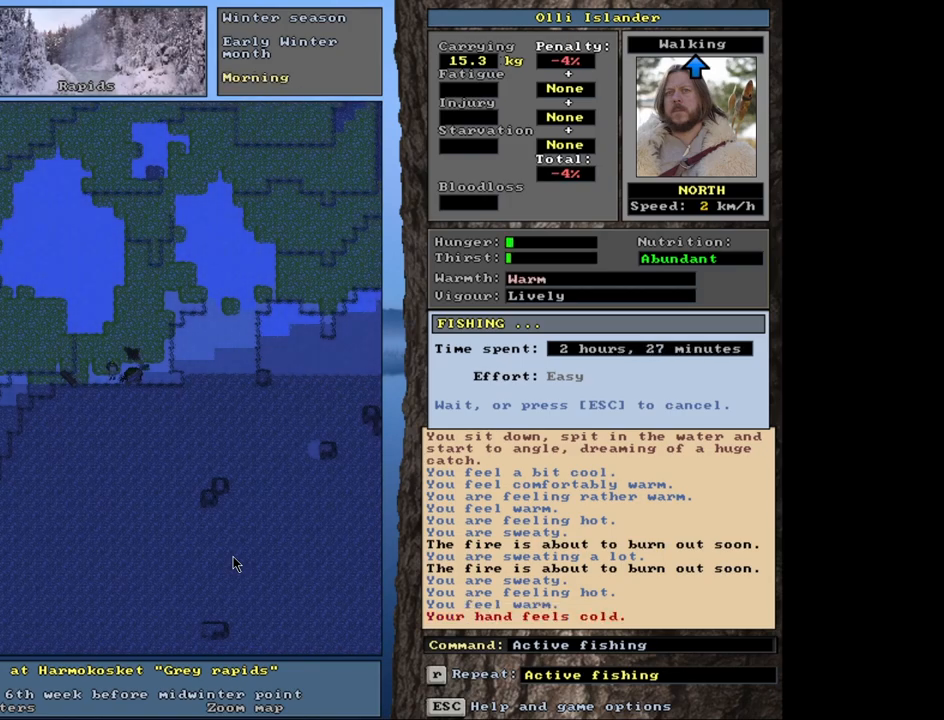
{"keys": ["e"], "mouse": [], "events": []}
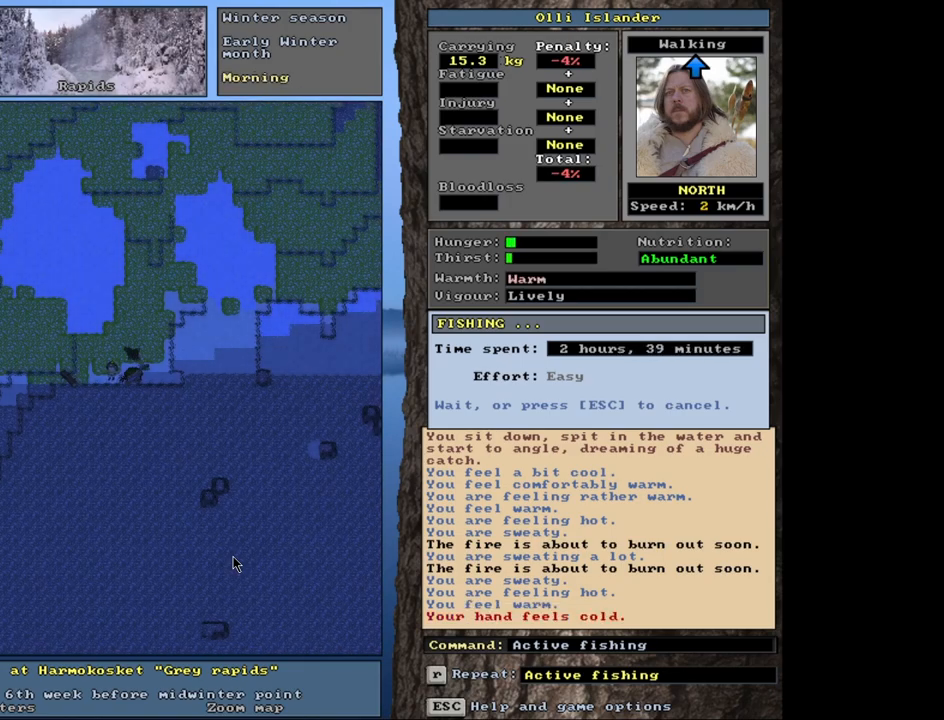
{"keys": ["e"], "mouse": [], "events": []}
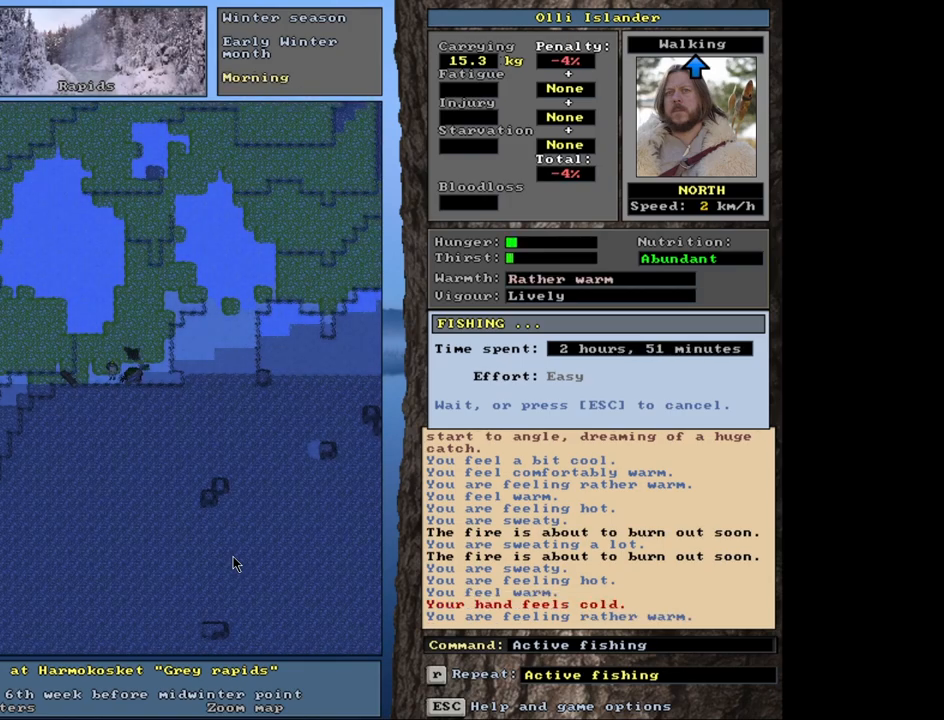
{"keys": ["e"], "mouse": [], "events": []}
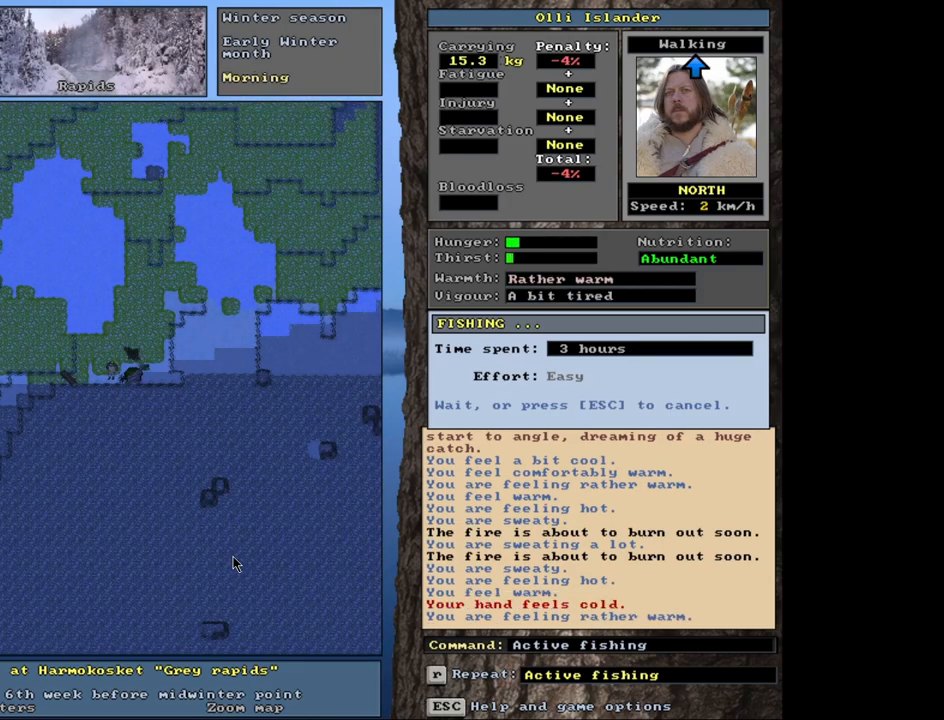
{"keys": ["e"], "mouse": [], "events": []}
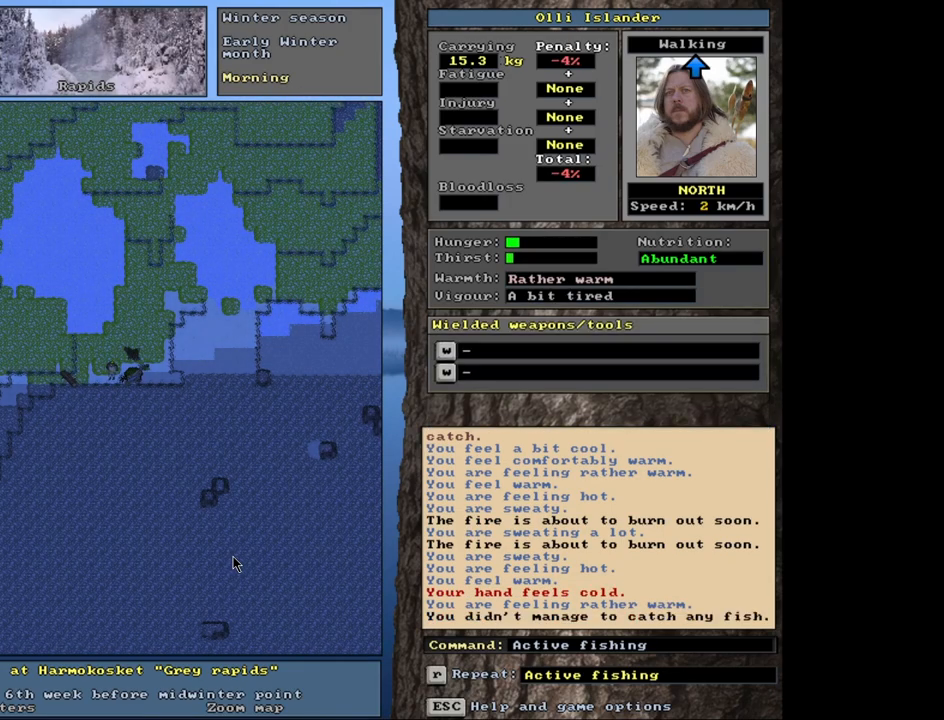
{"keys": ["e"], "mouse": [], "events": []}
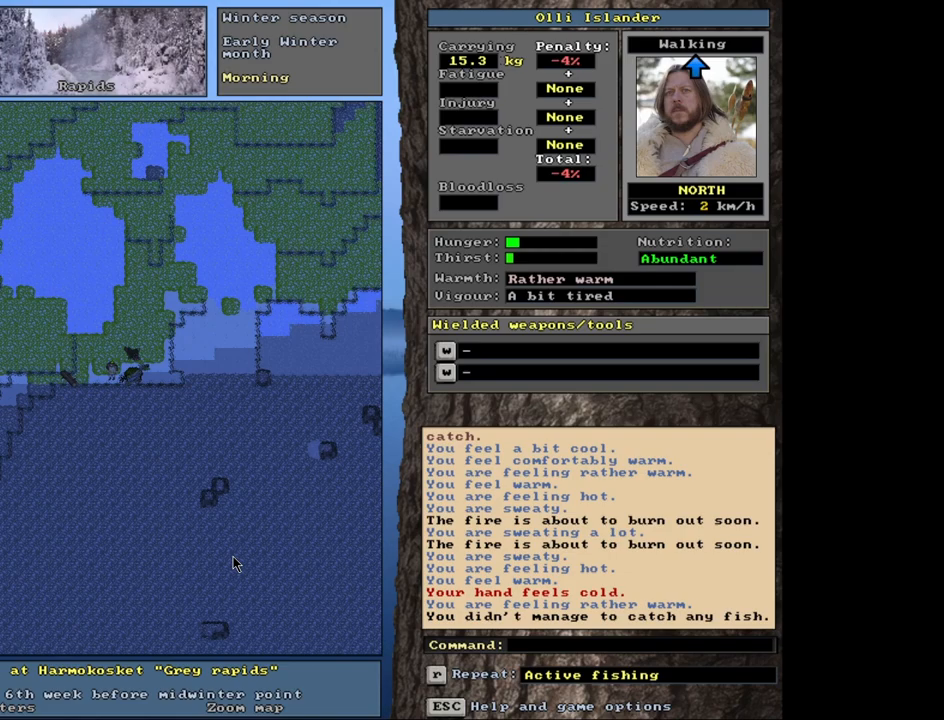
{"keys": ["e"], "mouse": [], "events": []}
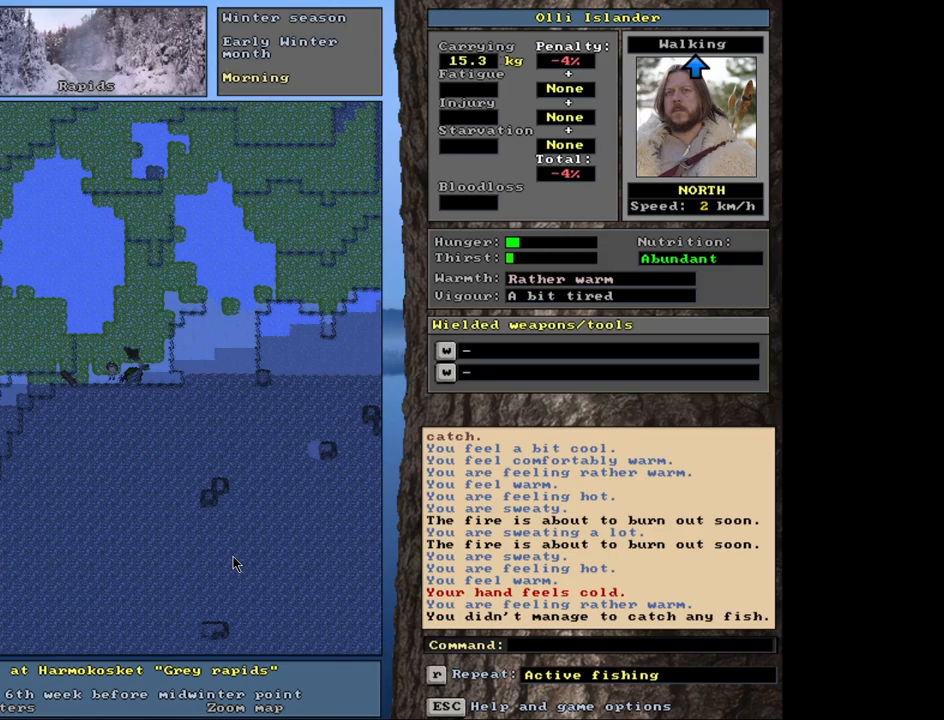
{"keys": ["alt_l", "e"], "mouse": [], "events": [[417, "alt_l", "down"]]}